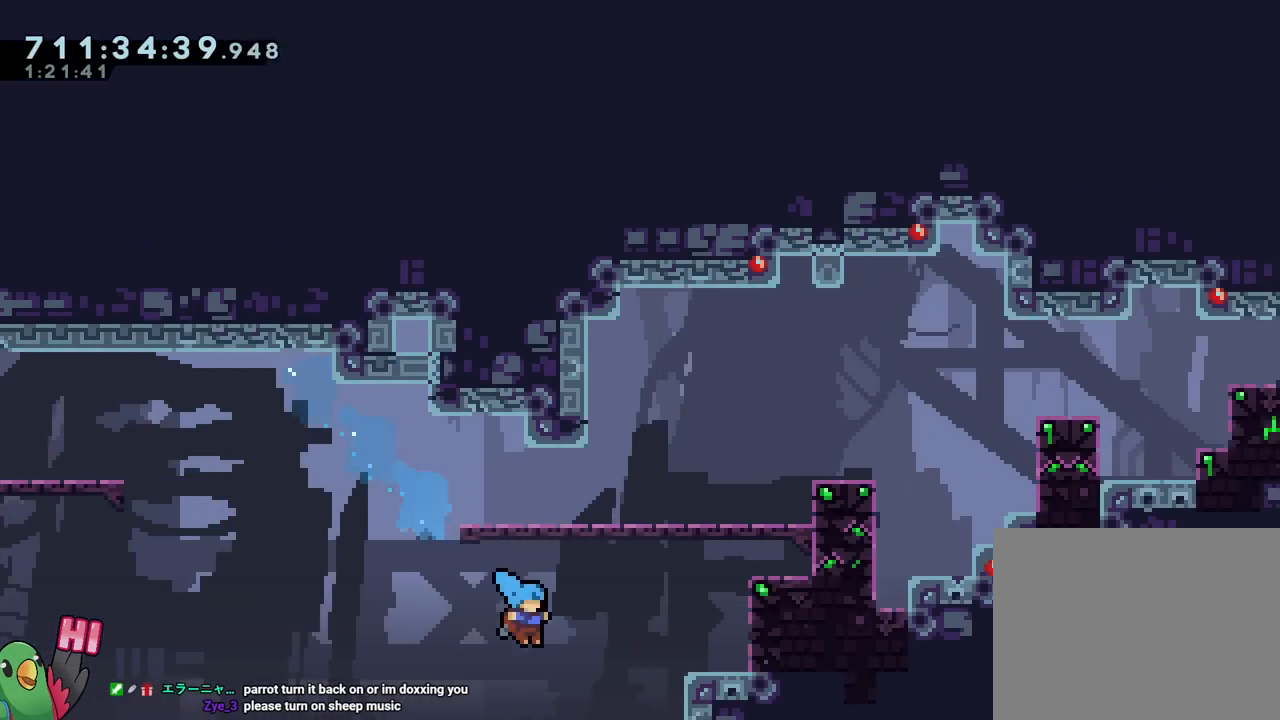
Gameplay with a controller (Nintendo layout); each line is a JSON object with the inputs held at the frame after it. "events" lists button and stick changes between this image and that frame as [ms after this image, input, new state], when the widget could be followed in between. Not read: L1 L3 R1 R3.
{"buttons": [], "left_stick": "center", "right_stick": "center", "events": [[216, "R2", "down"], [283, "left_stick", "center"], [317, "R2", "up"]]}
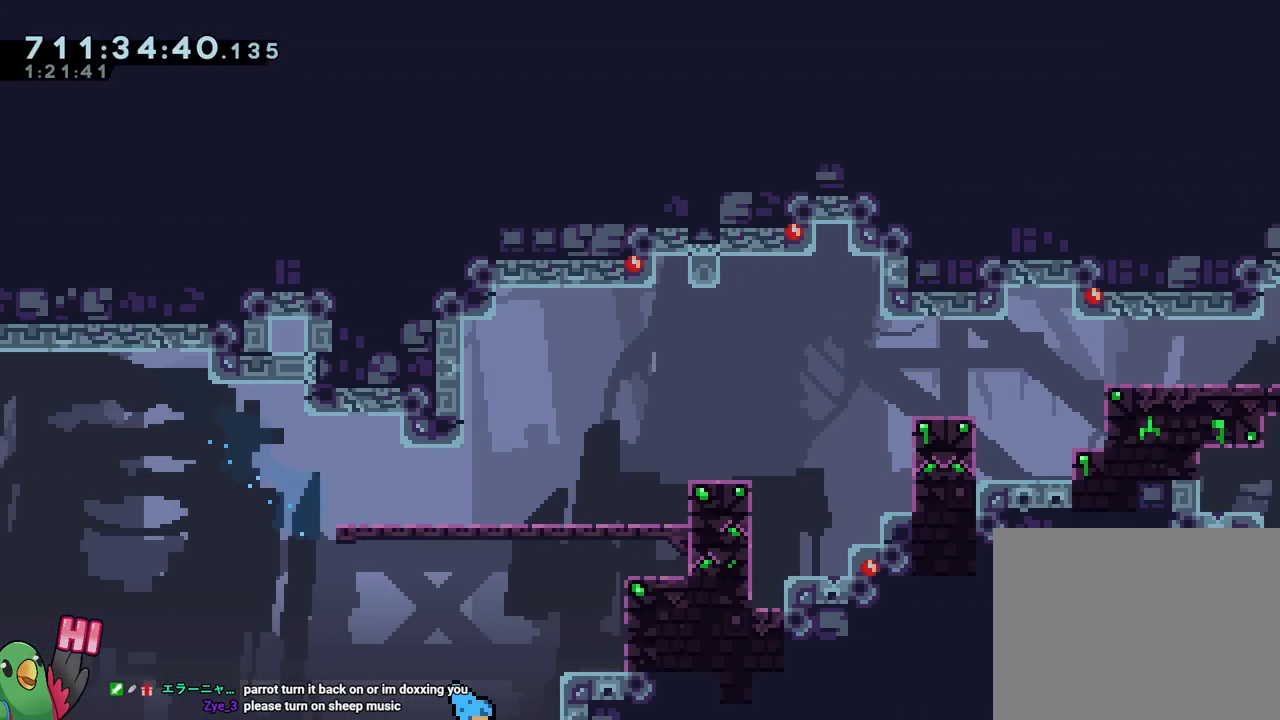
{"buttons": [], "left_stick": "center", "right_stick": "center", "events": []}
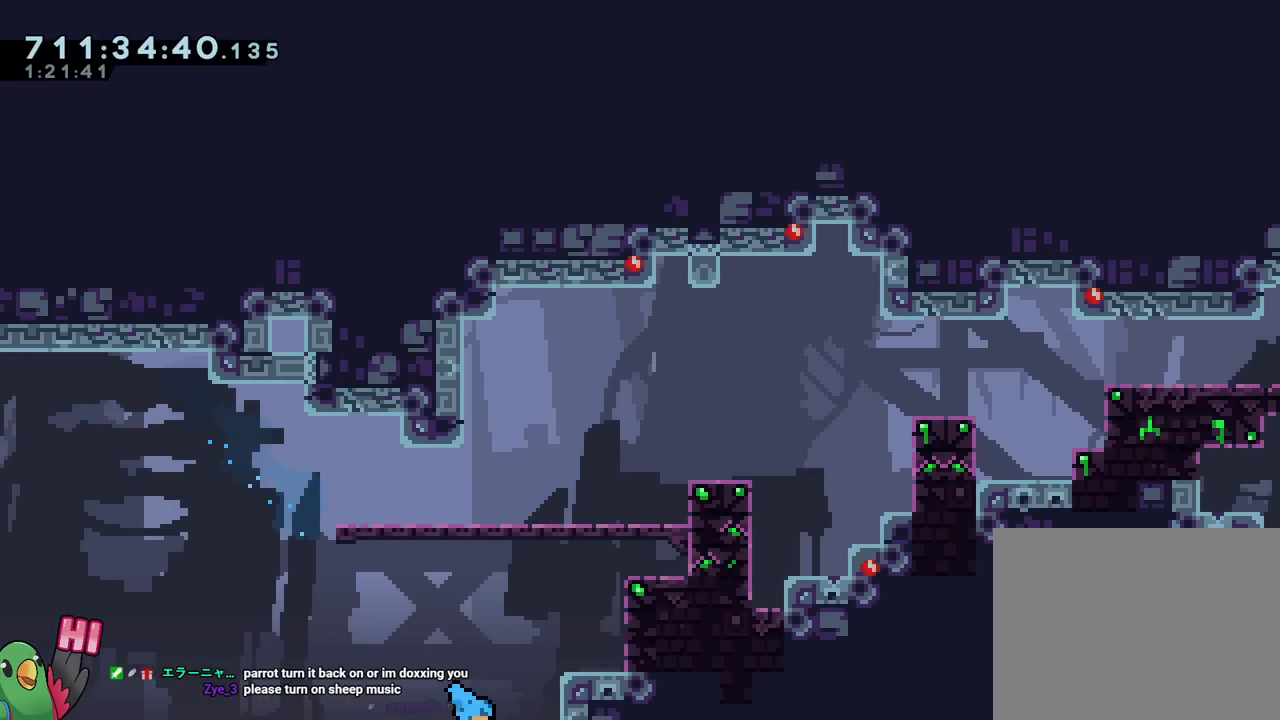
{"buttons": [], "left_stick": "center", "right_stick": "center", "events": []}
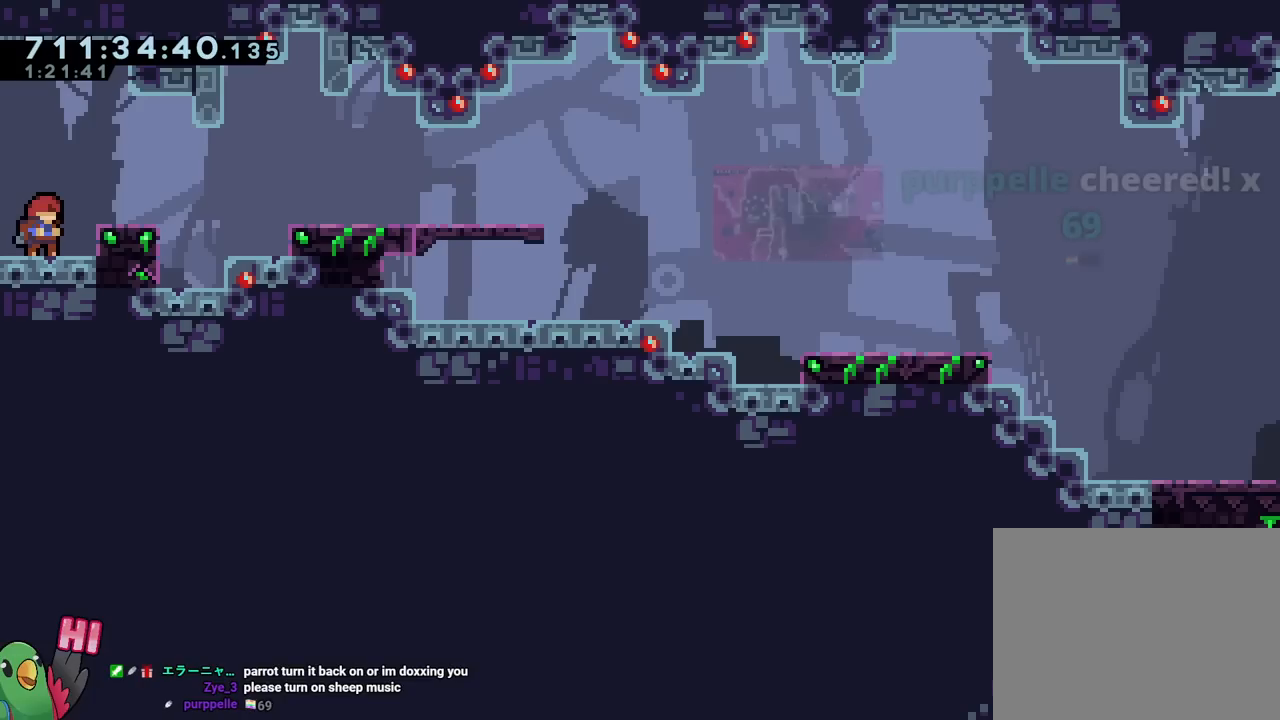
{"buttons": [], "left_stick": "center", "right_stick": "center", "events": []}
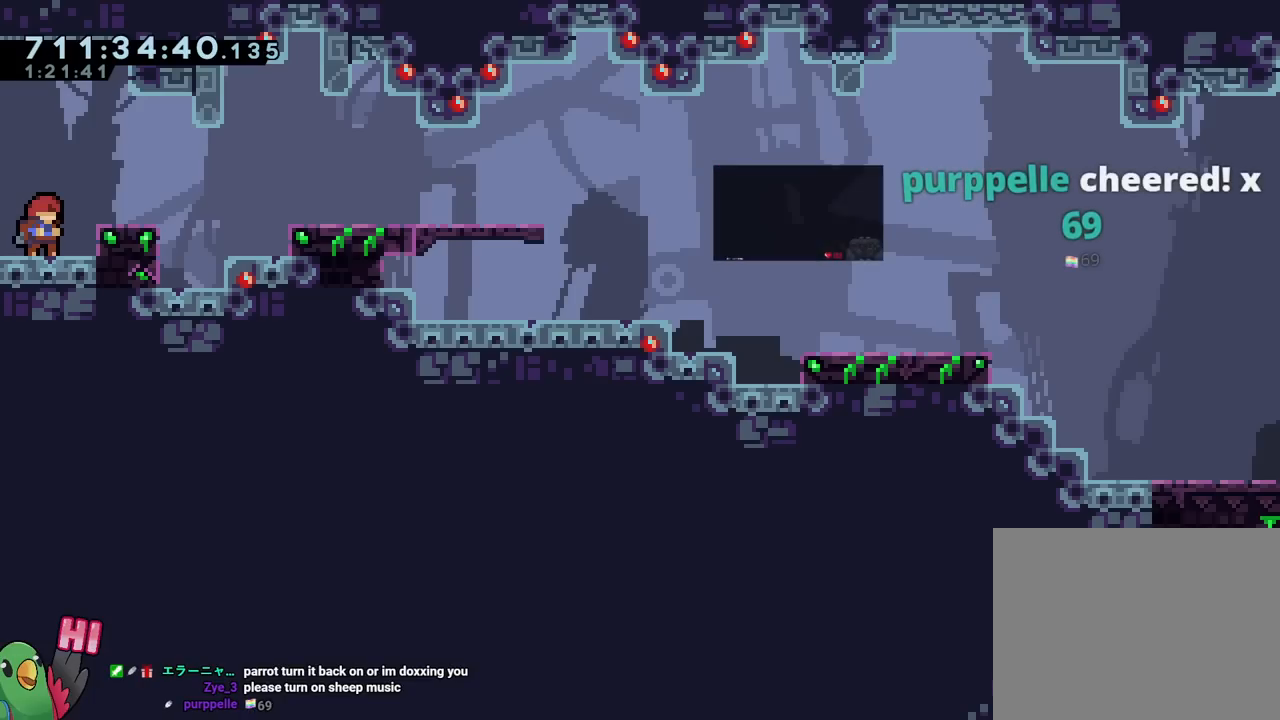
{"buttons": [], "left_stick": "center", "right_stick": "center", "events": []}
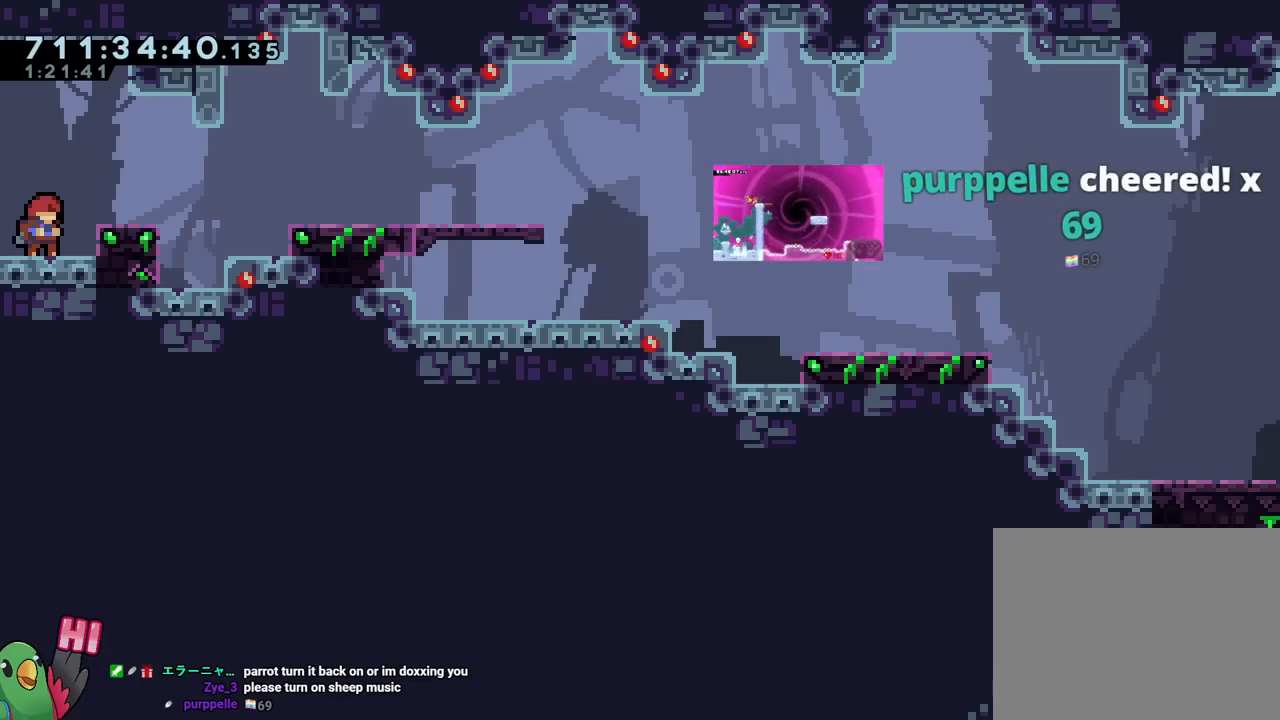
{"buttons": [], "left_stick": "center", "right_stick": "center", "events": [[300, "R2", "down"], [400, "R2", "up"]]}
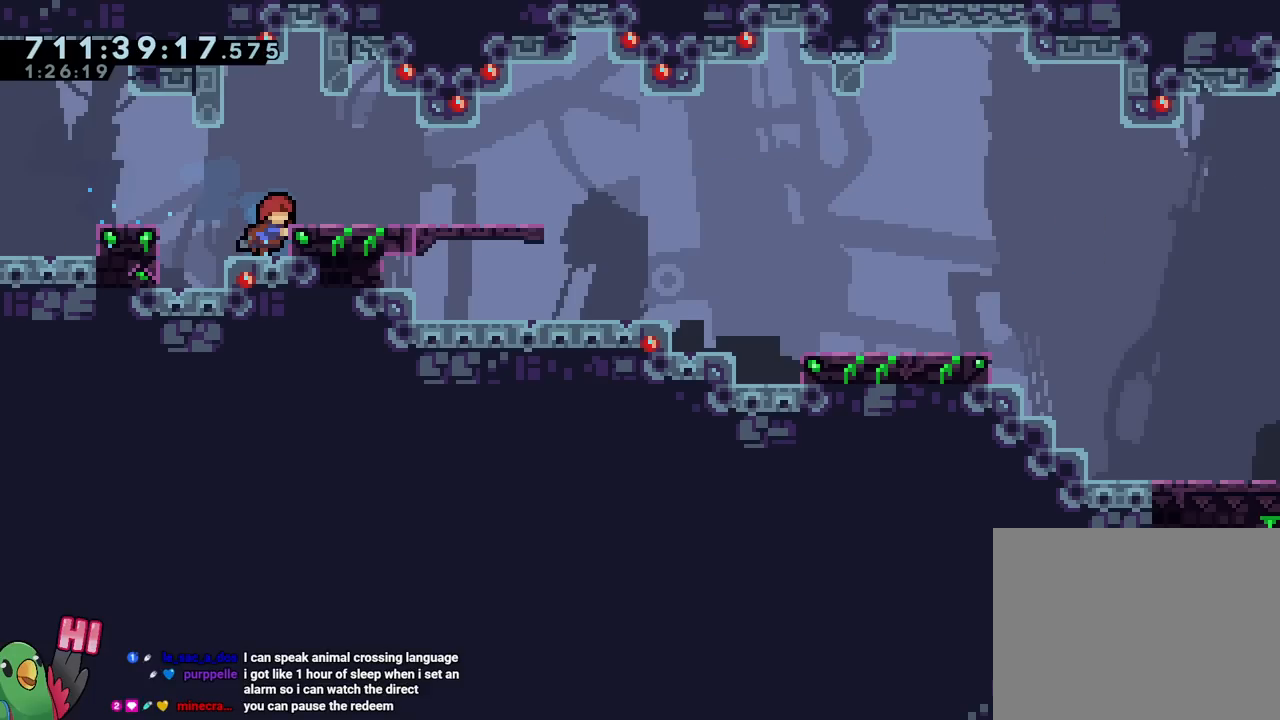
{"buttons": ["B"], "left_stick": "center", "right_stick": "center", "events": [[450, "B", "down"]]}
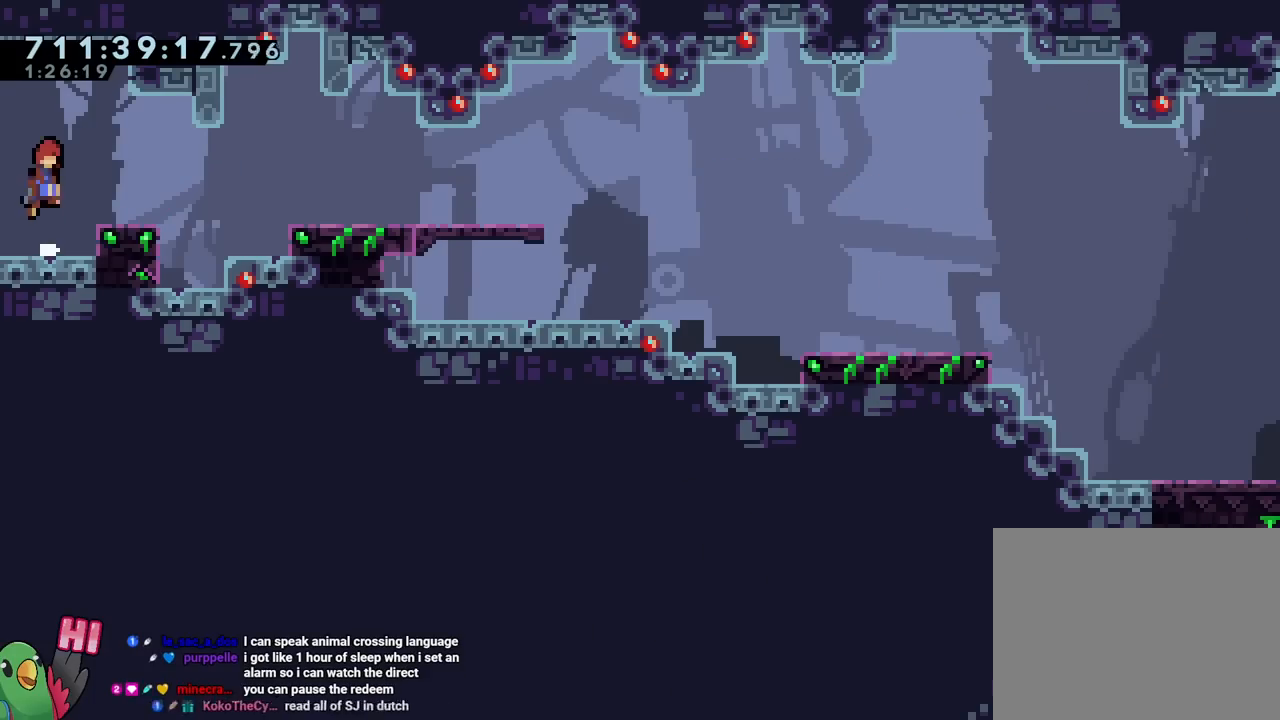
{"buttons": ["B", "Y"], "left_stick": "down-right", "right_stick": "center", "events": [[167, "left_stick", "down-right"], [200, "Y", "down"], [317, "B", "up"], [317, "Y", "up"], [384, "B", "down"], [434, "Y", "down"]]}
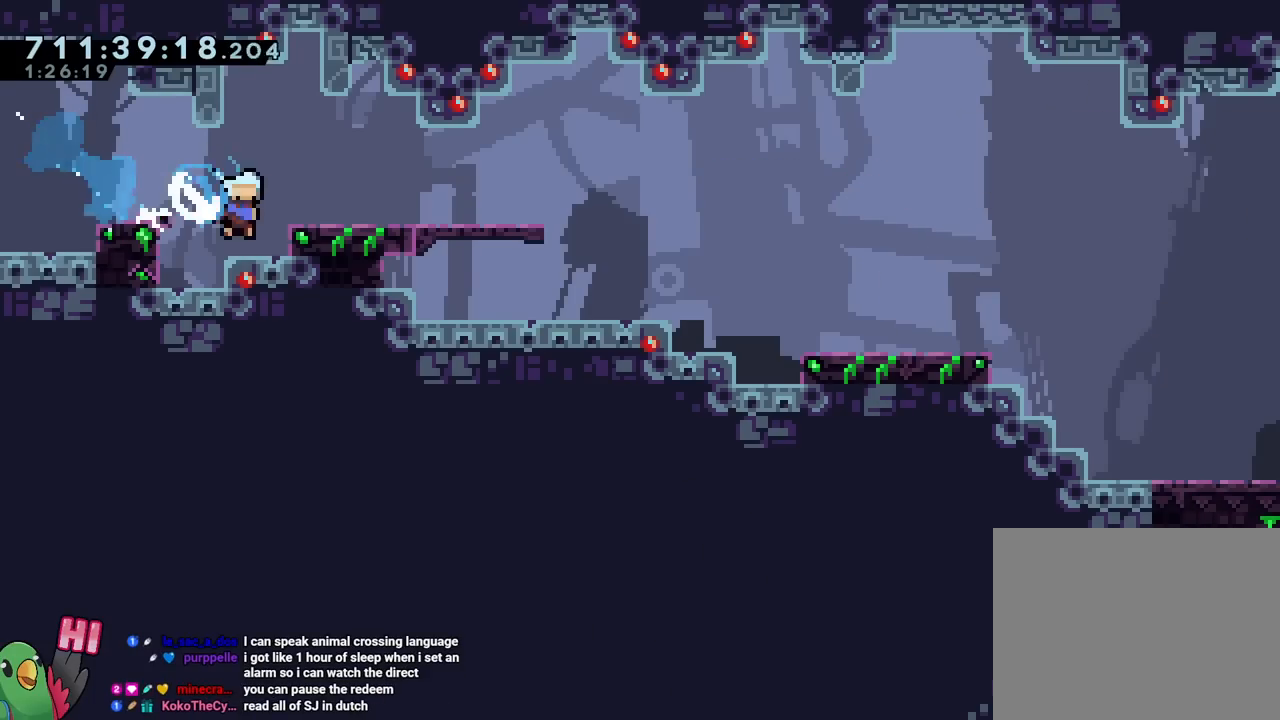
{"buttons": [], "left_stick": "center", "right_stick": "center", "events": [[33, "Y", "up"], [66, "B", "up"], [233, "B", "down"], [383, "B", "up"], [467, "left_stick", "center"]]}
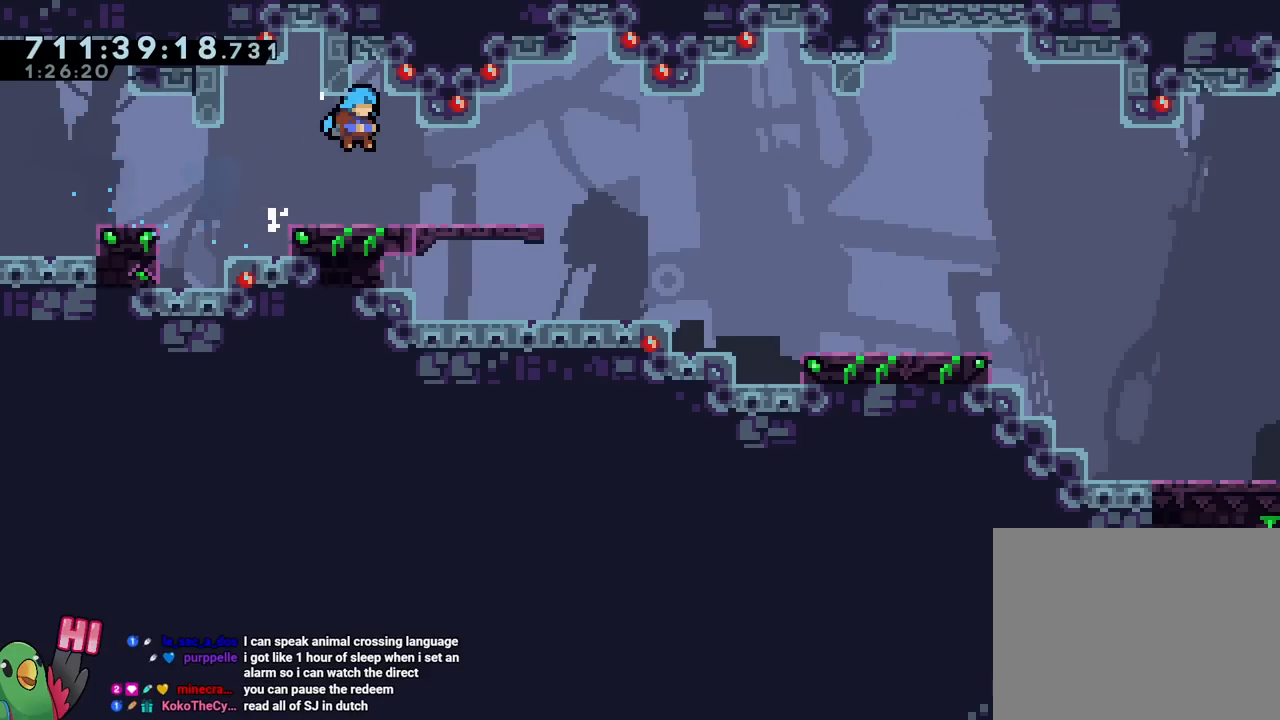
{"buttons": [], "left_stick": "center", "right_stick": "center", "events": [[67, "R2", "down"], [150, "R2", "up"]]}
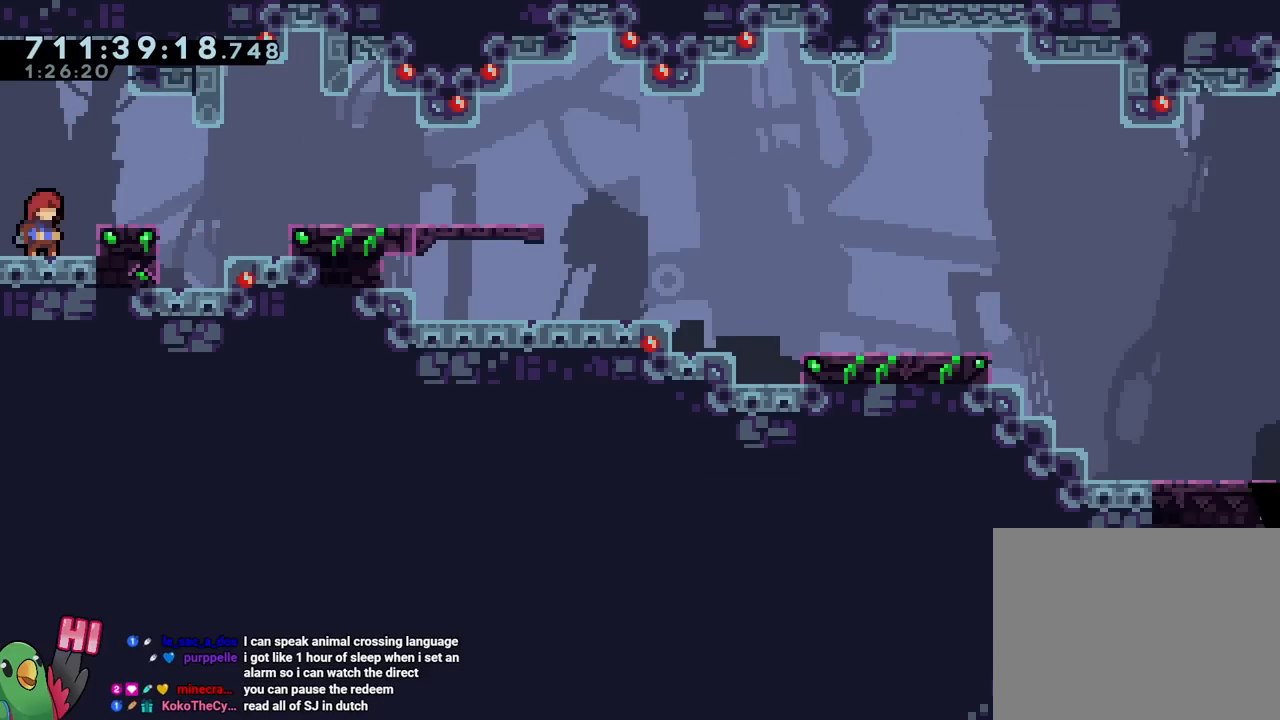
{"buttons": ["B", "Y"], "left_stick": "down-right", "right_stick": "center", "events": [[16, "B", "down"], [233, "left_stick", "down-right"], [267, "Y", "down"], [350, "Y", "up"], [367, "B", "up"], [450, "B", "down"], [483, "Y", "down"]]}
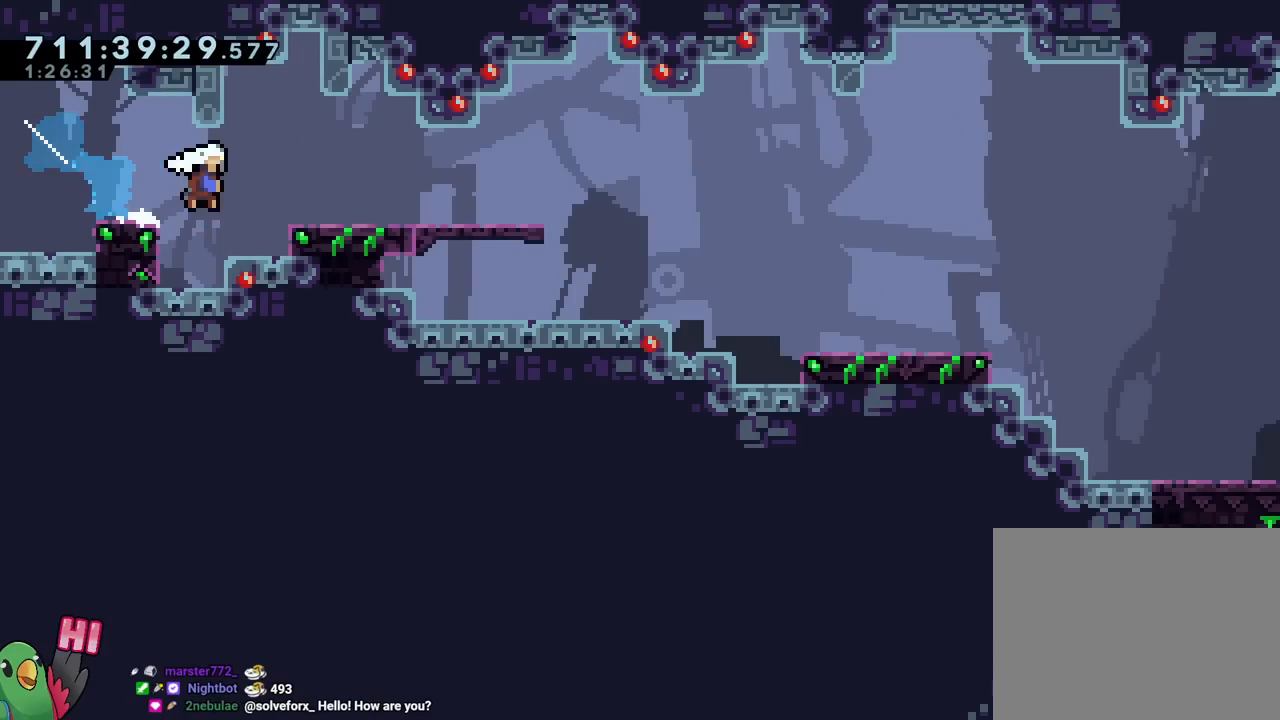
{"buttons": ["B", "Y"], "left_stick": "down-right", "right_stick": "center", "events": [[67, "Y", "up"], [84, "B", "up"], [350, "B", "down"], [384, "L2", "down"], [400, "Y", "down"], [451, "L2", "up"]]}
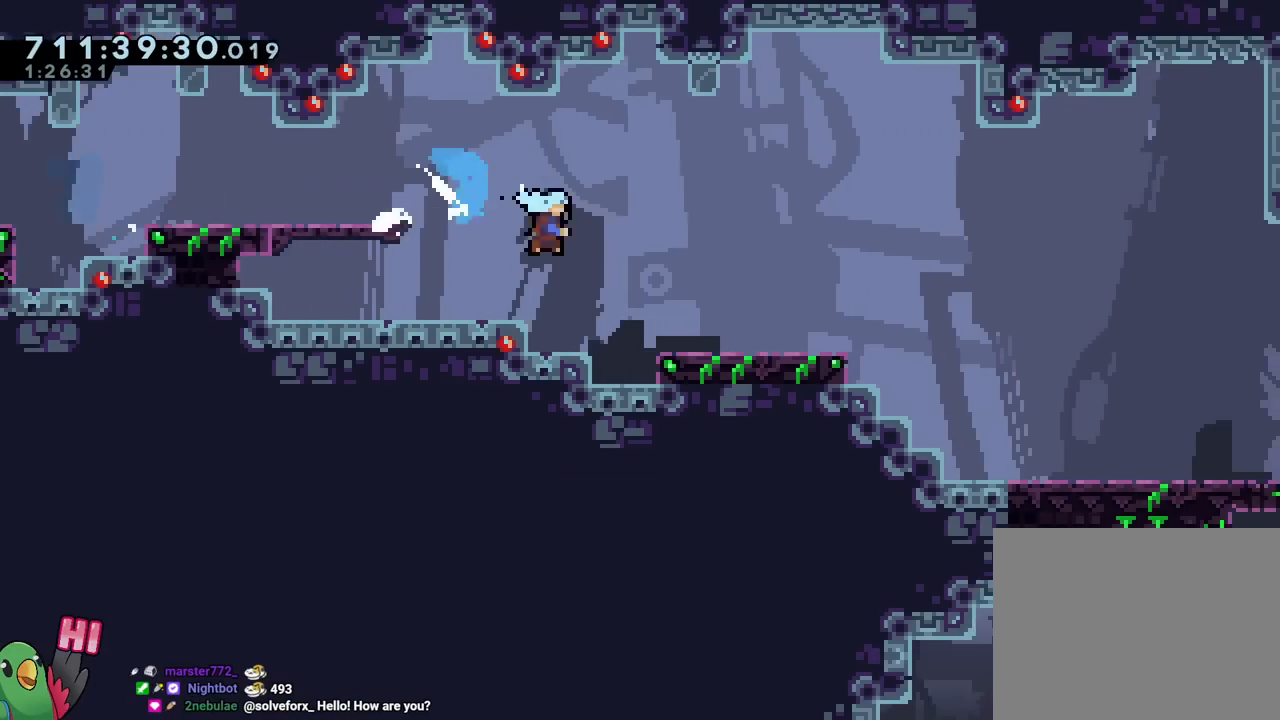
{"buttons": [], "left_stick": "down-right", "right_stick": "center", "events": [[33, "Y", "up"], [50, "B", "up"], [233, "B", "down"], [300, "Y", "down"], [433, "Y", "up"], [450, "B", "up"]]}
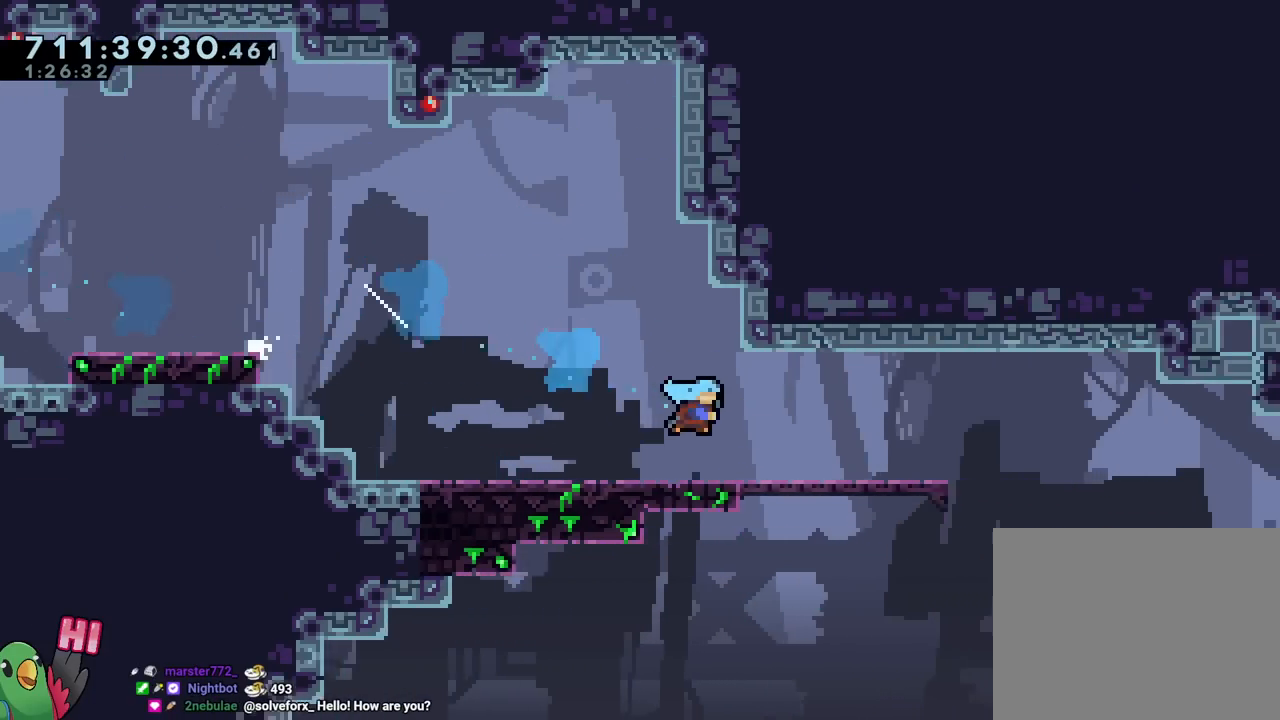
{"buttons": [], "left_stick": "down-right", "right_stick": "center"}
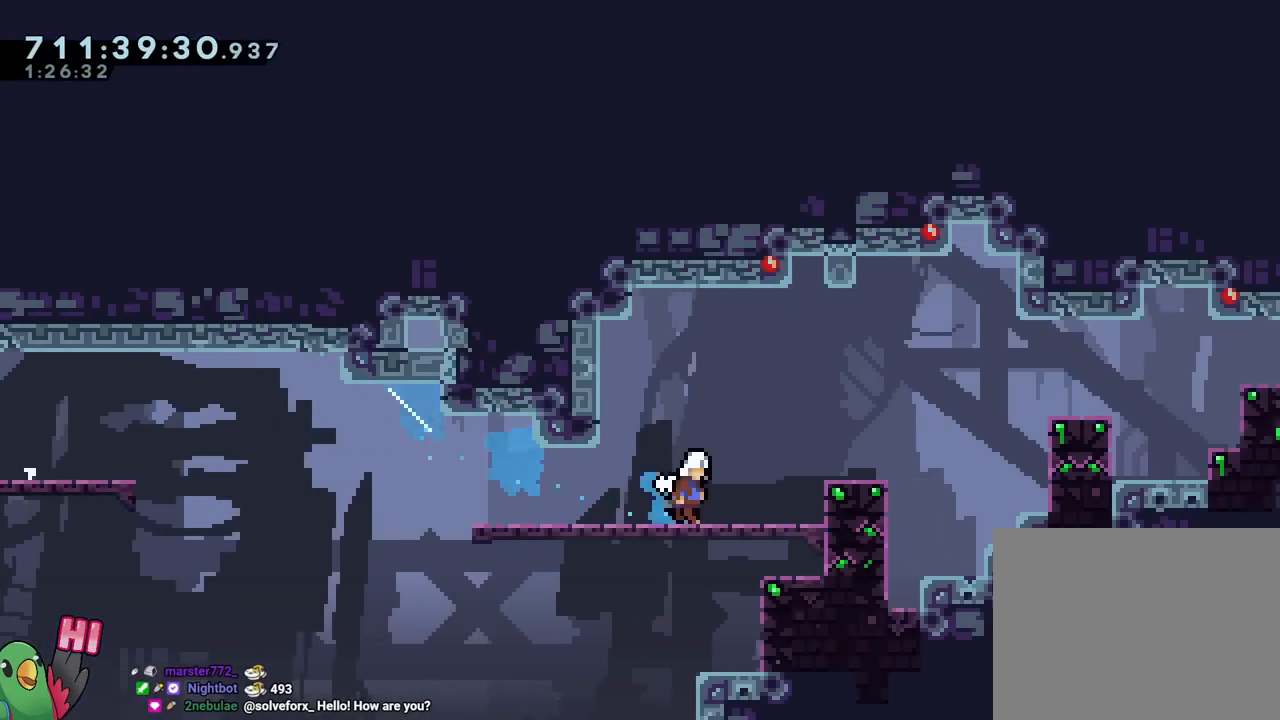
{"buttons": ["R2"], "left_stick": "center", "right_stick": "center", "events": [[400, "R2", "down"], [400, "left_stick", "center"]]}